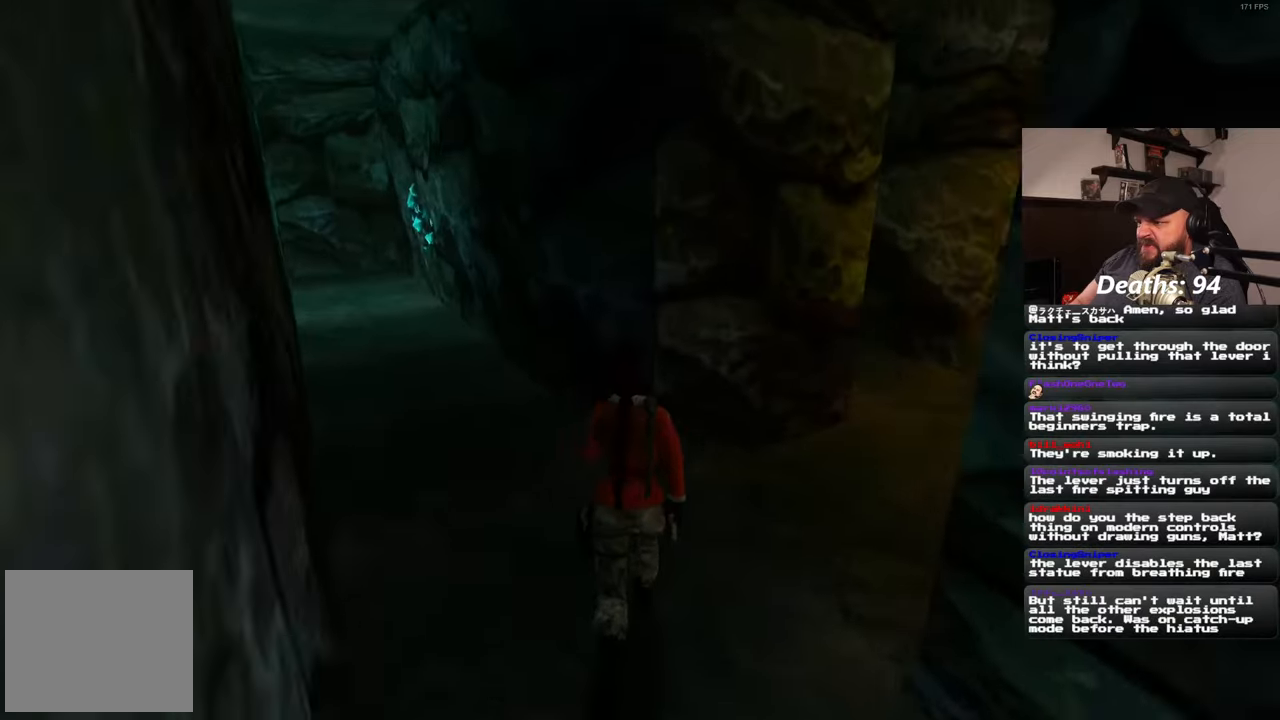
Gameplay with a controller (PlayStation layout); each line is a JSON object with the inputs held at the frame after it. "events" lists button and stick changes between this image and that frame as [ms after this image, input, new state], when the widget could be followed in between. Not read: R2.
{"buttons": [], "left_stick": "up", "right_stick": "center", "events": [[333, "right_stick", "center"]]}
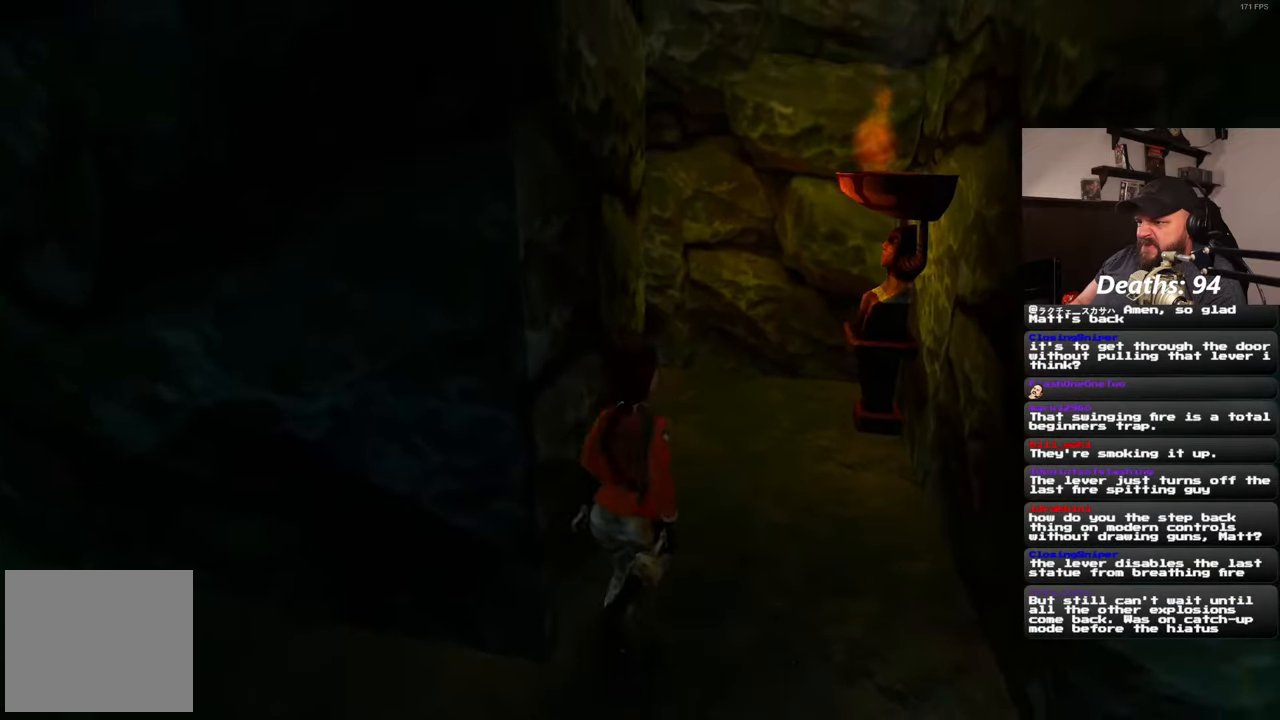
{"buttons": [], "left_stick": "up", "right_stick": "left", "events": [[467, "right_stick", "left"]]}
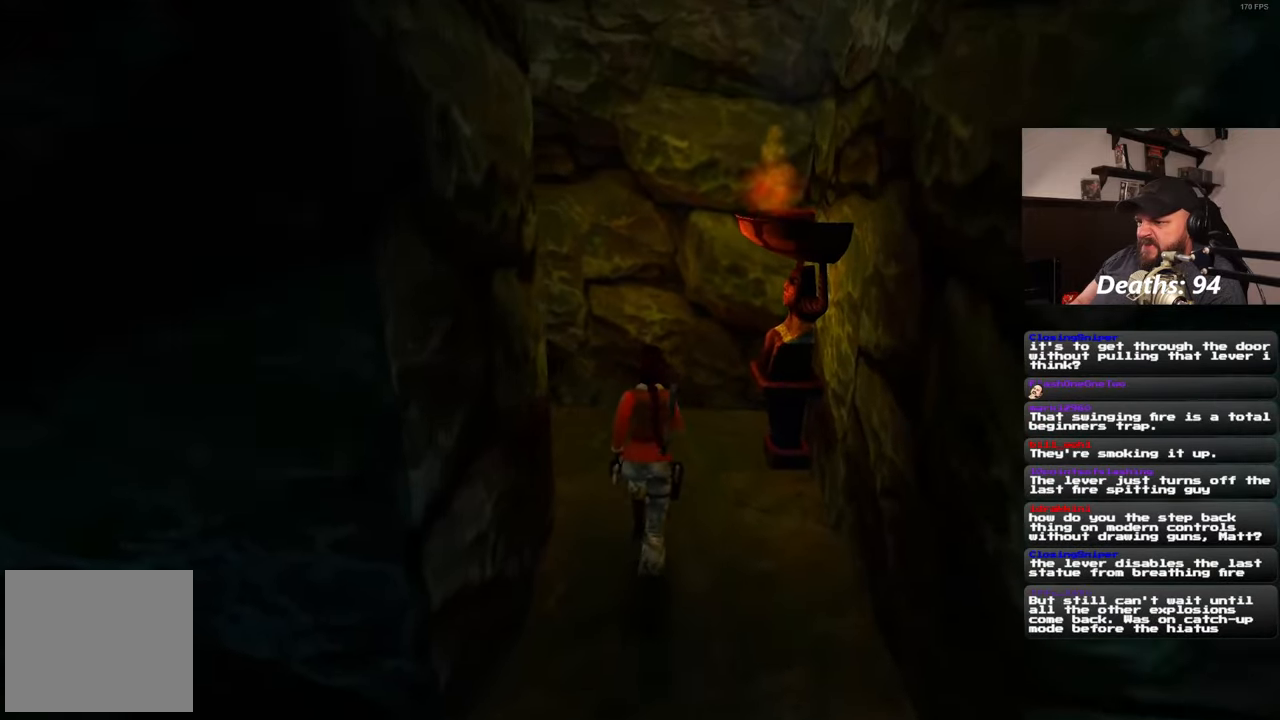
{"buttons": [], "left_stick": "up", "right_stick": "left", "events": []}
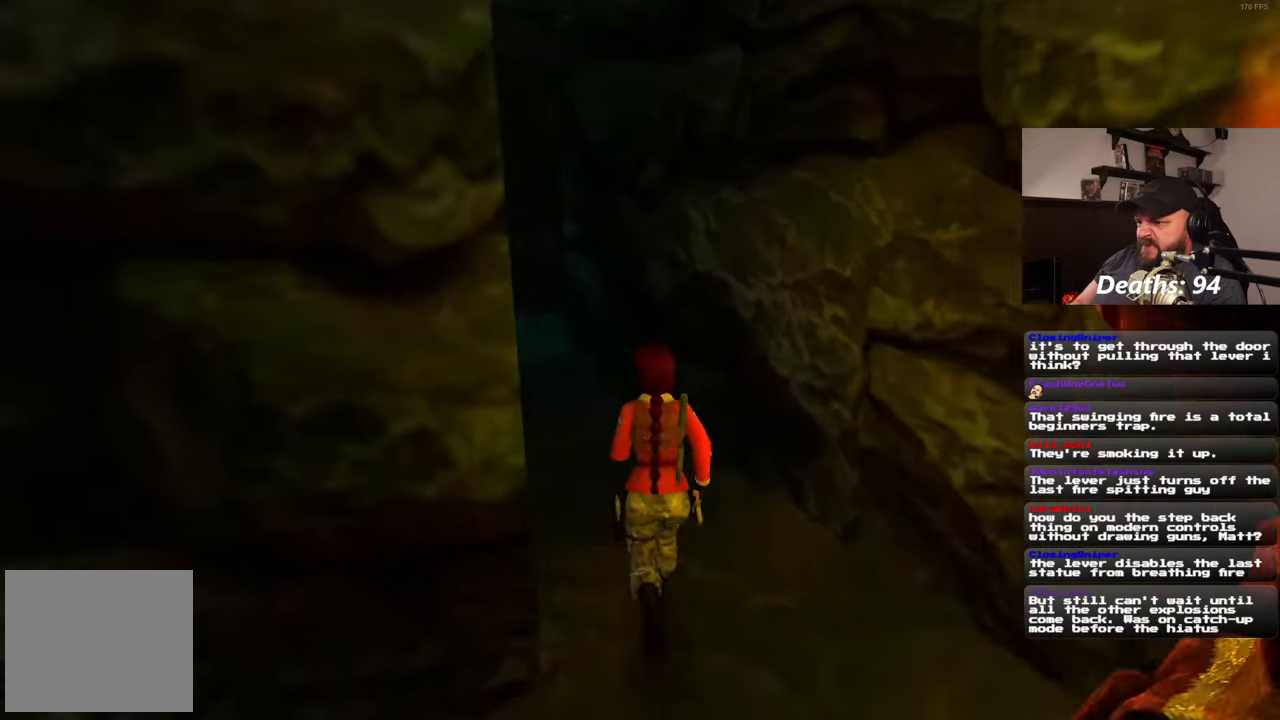
{"buttons": [], "left_stick": "up", "right_stick": "center", "events": [[167, "right_stick", "center"]]}
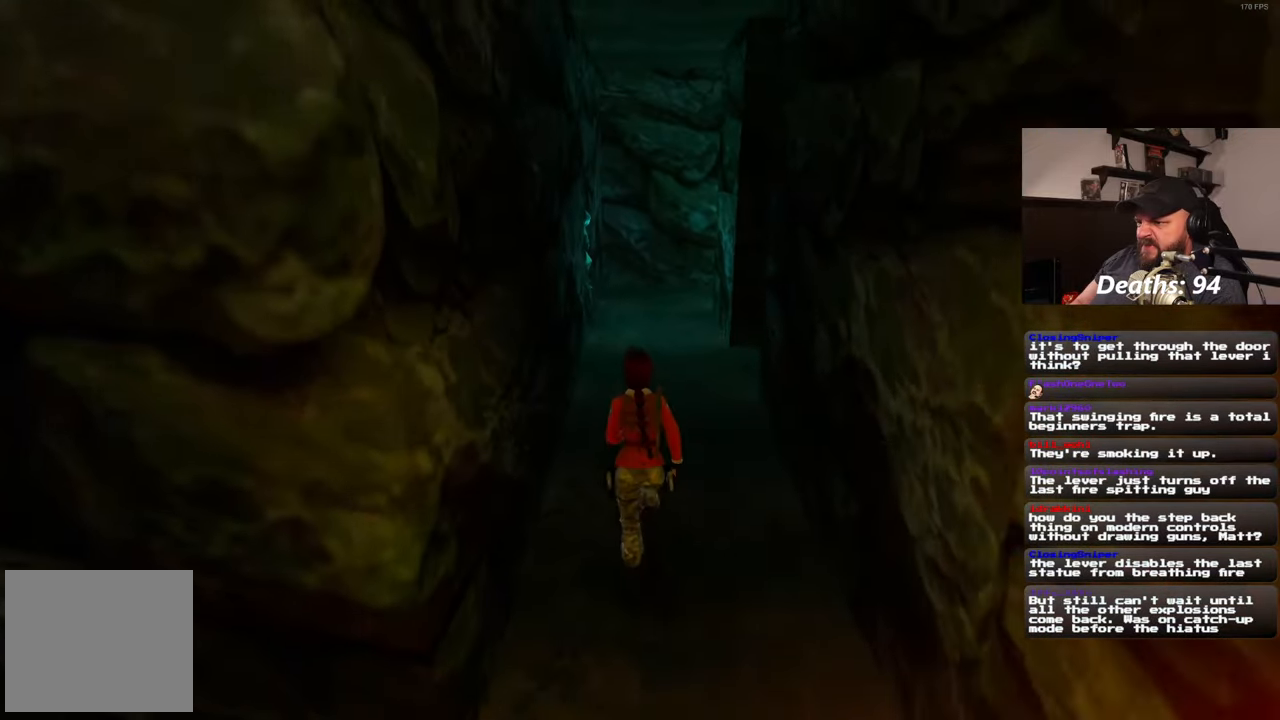
{"buttons": [], "left_stick": "up", "right_stick": "center", "events": []}
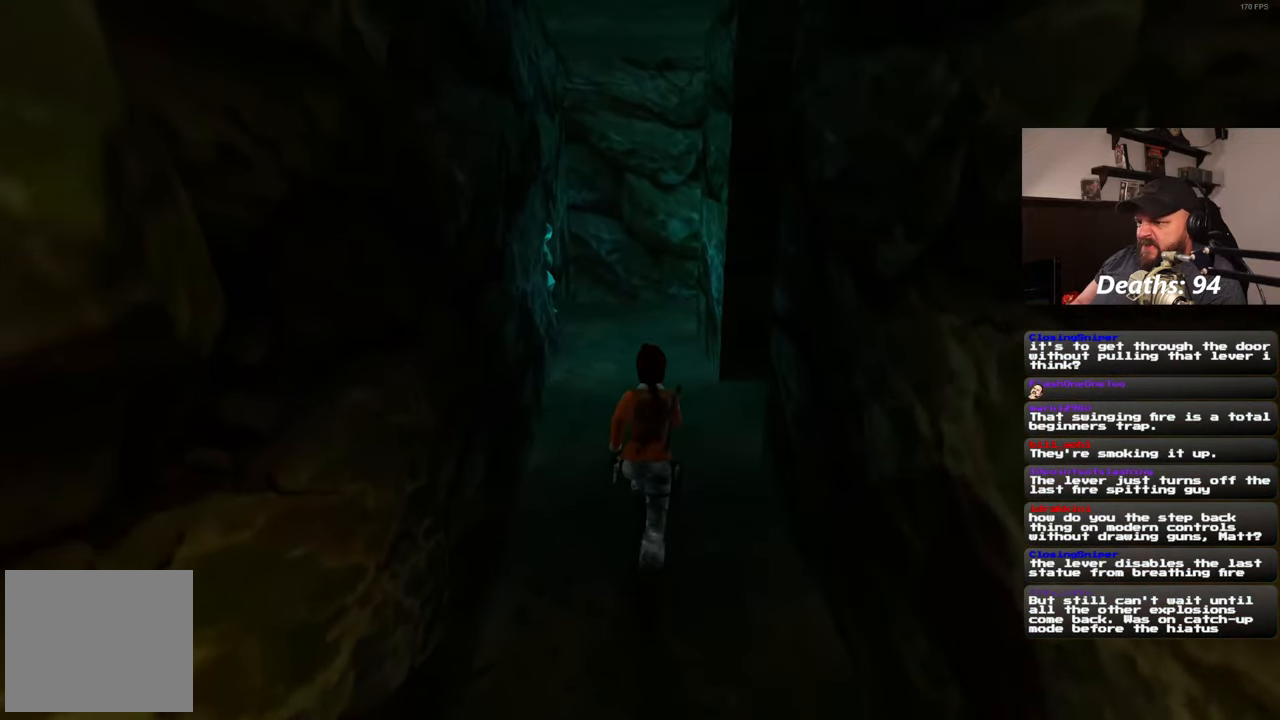
{"buttons": [], "left_stick": "up", "right_stick": "right", "events": [[383, "right_stick", "right"]]}
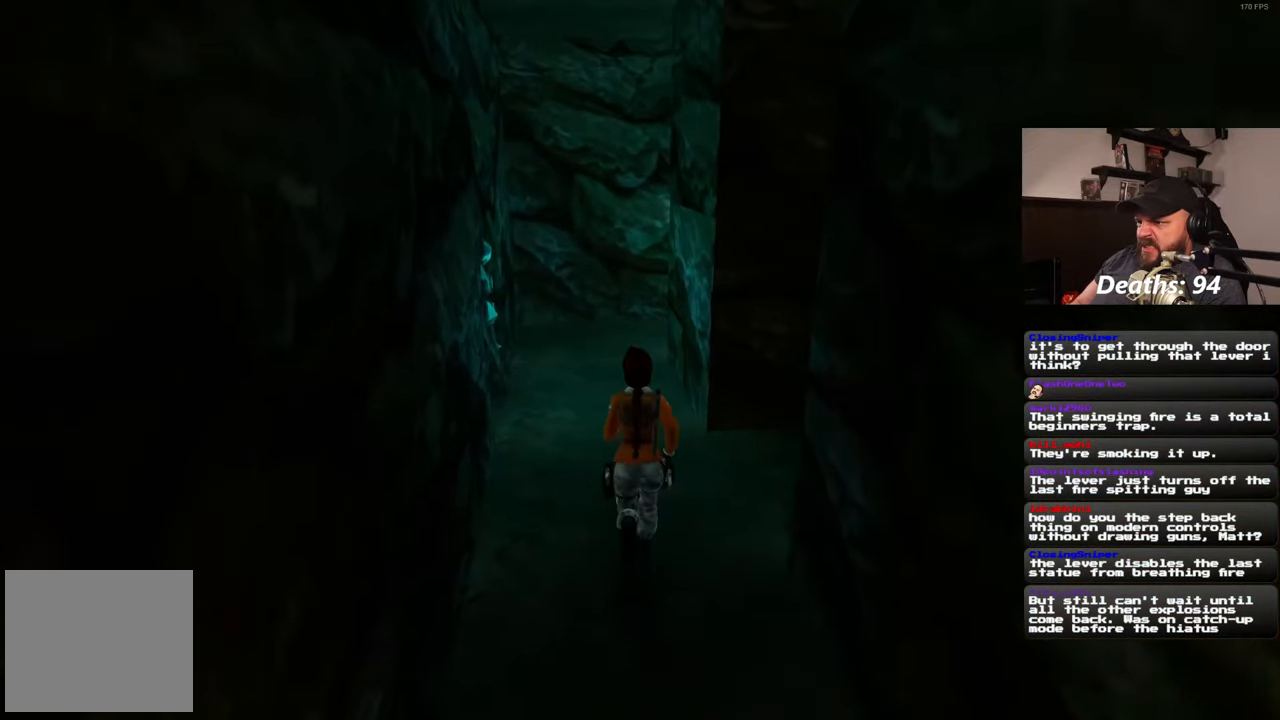
{"buttons": [], "left_stick": "up", "right_stick": "right", "events": []}
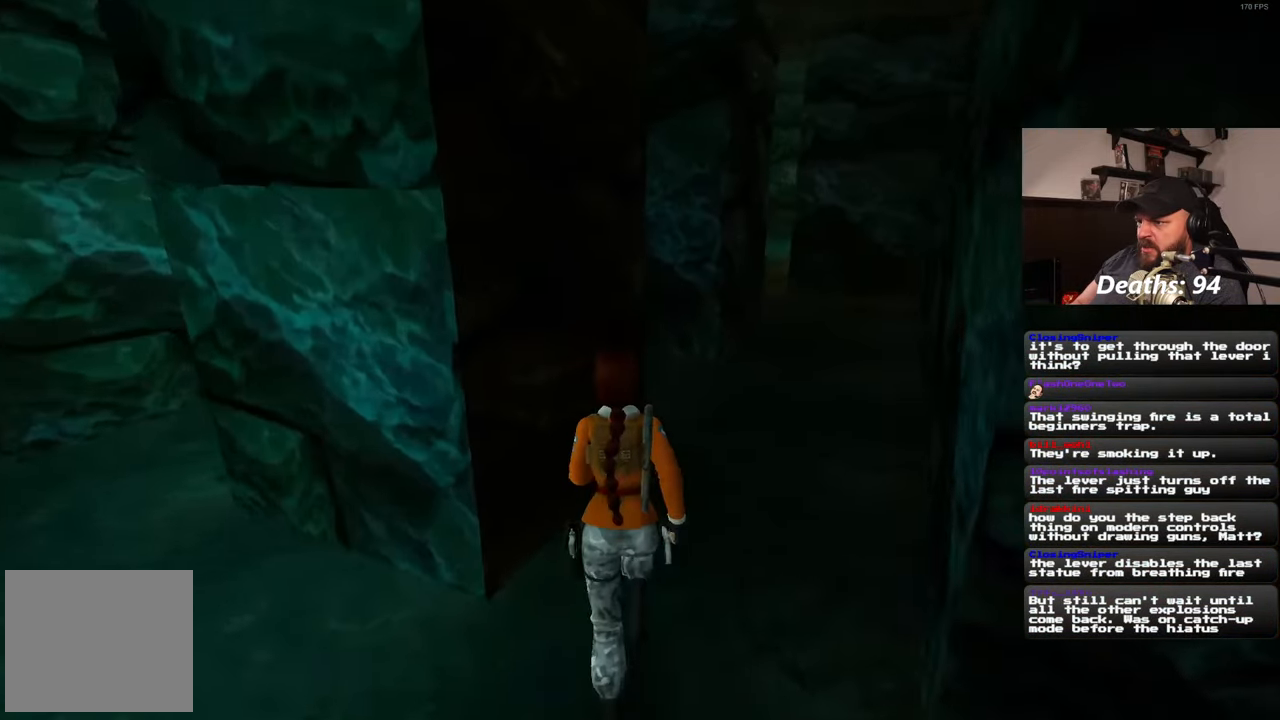
{"buttons": [], "left_stick": "up", "right_stick": "center", "events": [[150, "right_stick", "center"]]}
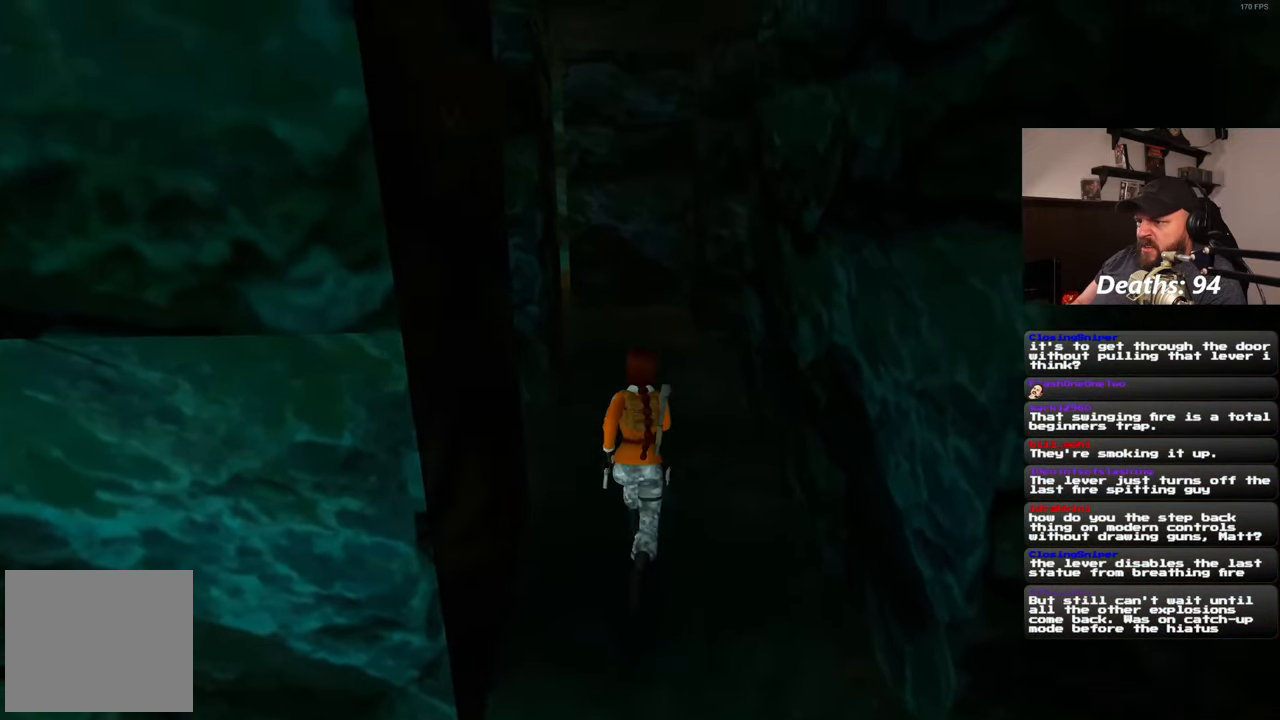
{"buttons": [], "left_stick": "up", "right_stick": "center", "events": []}
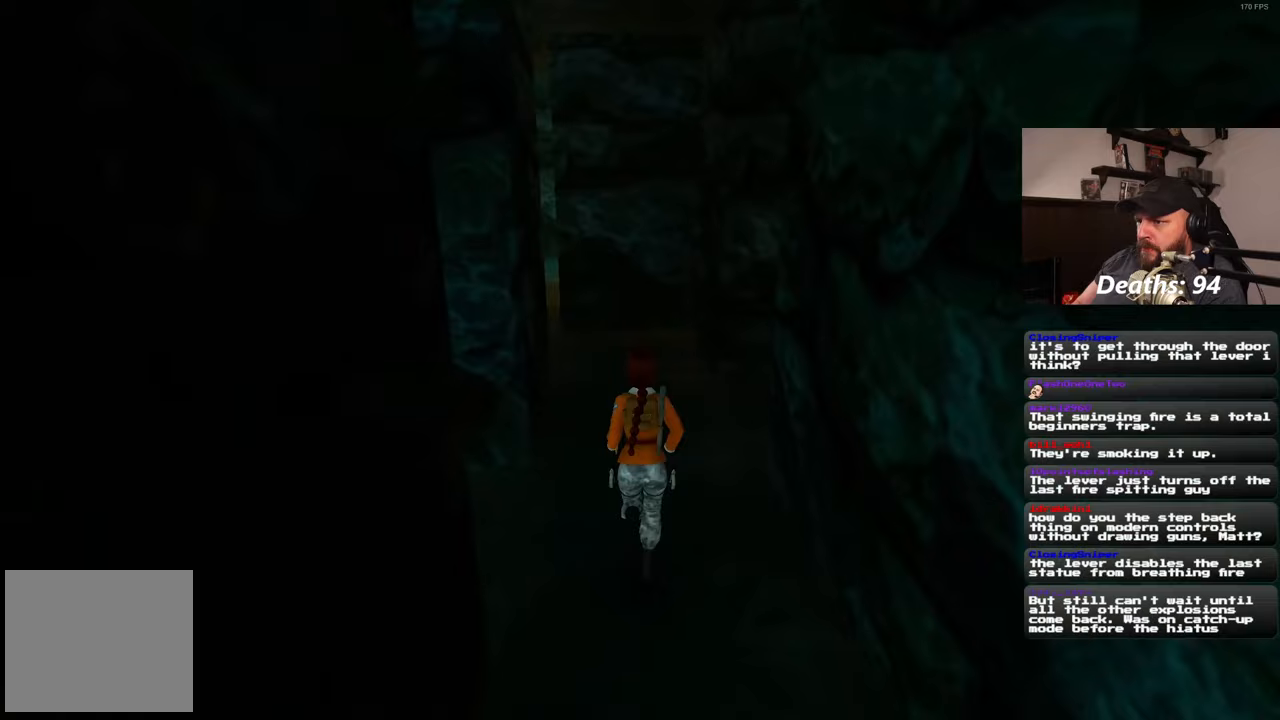
{"buttons": [], "left_stick": "up", "right_stick": "center", "events": []}
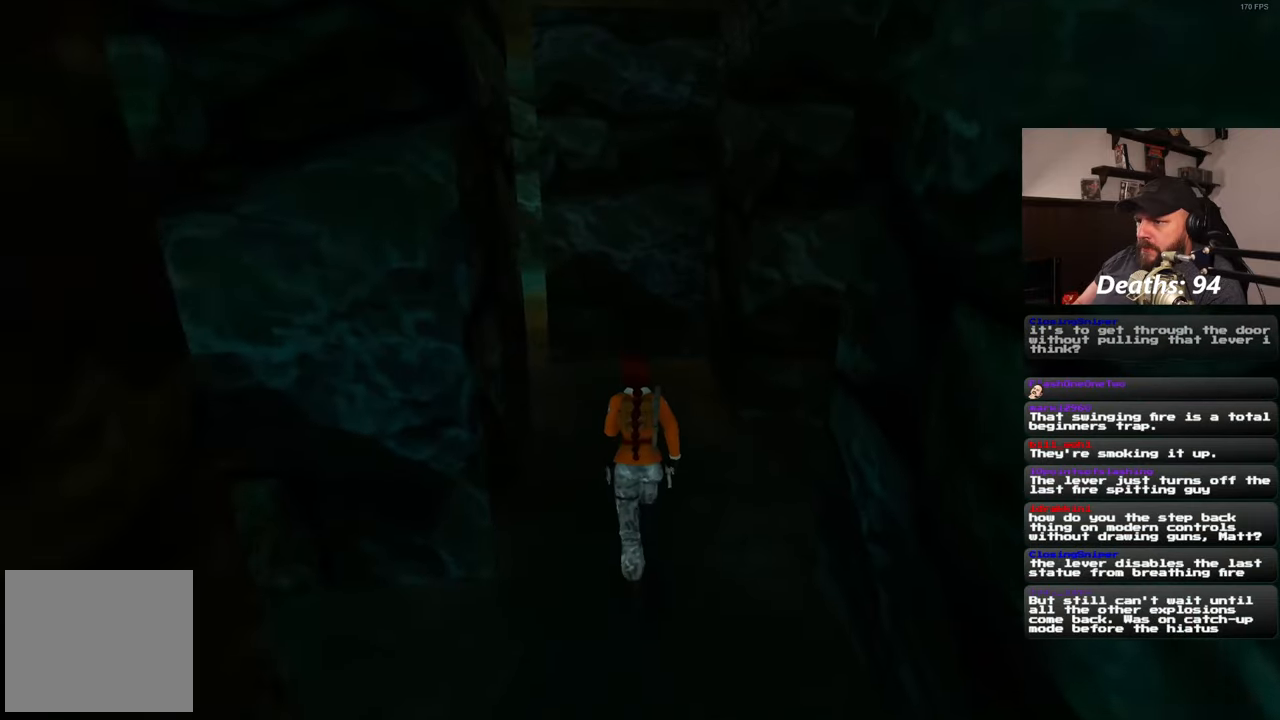
{"buttons": [], "left_stick": "up", "right_stick": "left", "events": [[300, "right_stick", "left"]]}
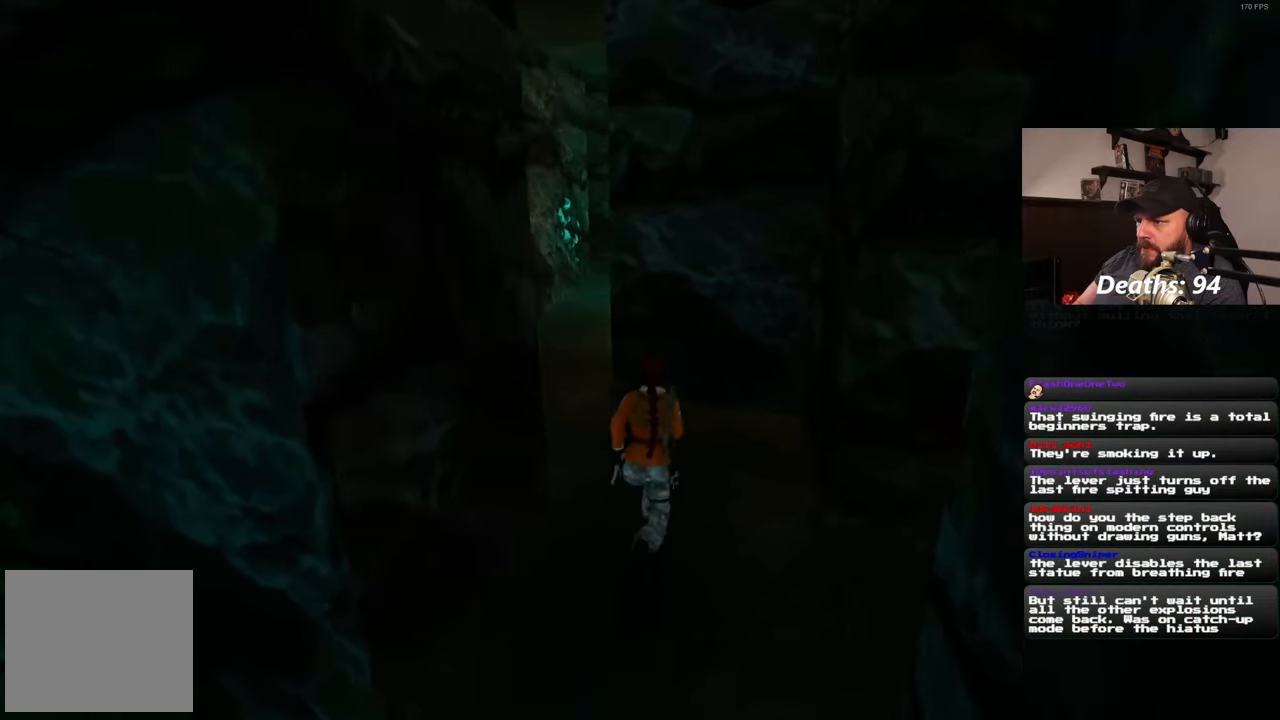
{"buttons": [], "left_stick": "up", "right_stick": "center", "events": [[283, "right_stick", "center"]]}
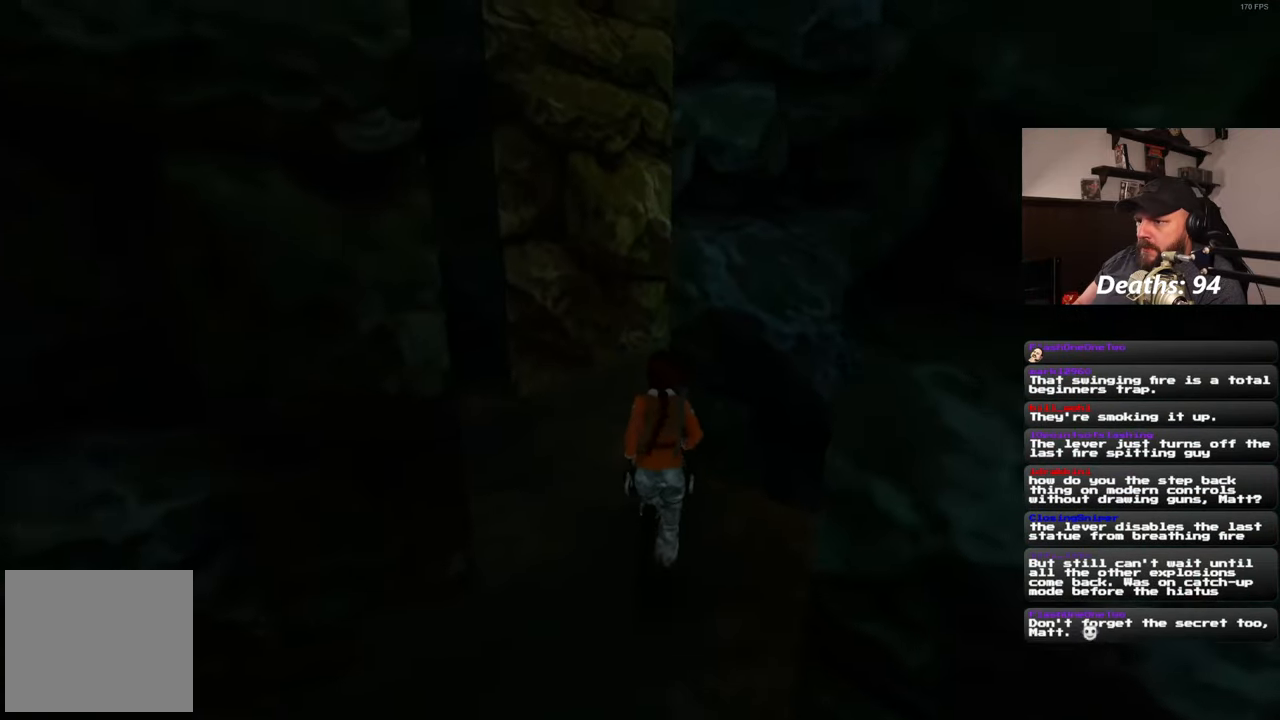
{"buttons": [], "left_stick": "up-right", "right_stick": "center", "events": [[83, "right_stick", "left"], [383, "left_stick", "up-right"], [483, "right_stick", "center"]]}
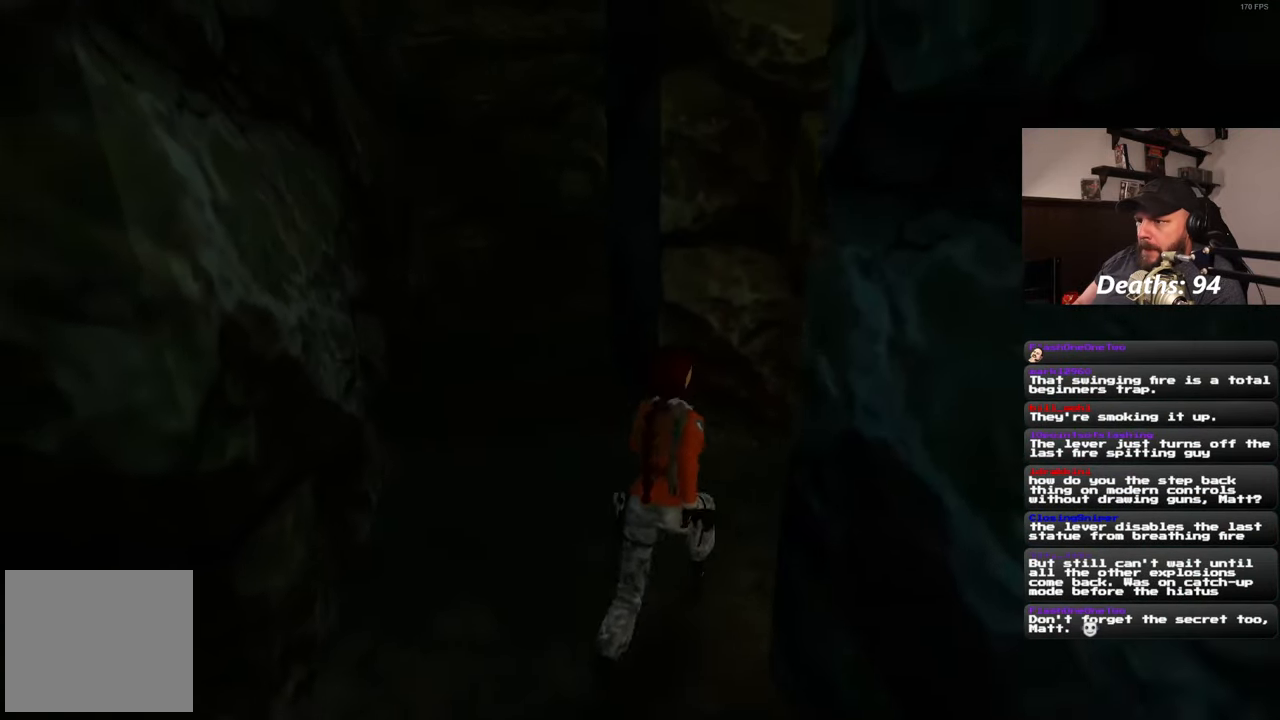
{"buttons": [], "left_stick": "up", "right_stick": "right", "events": [[283, "right_stick", "right"], [483, "left_stick", "up"]]}
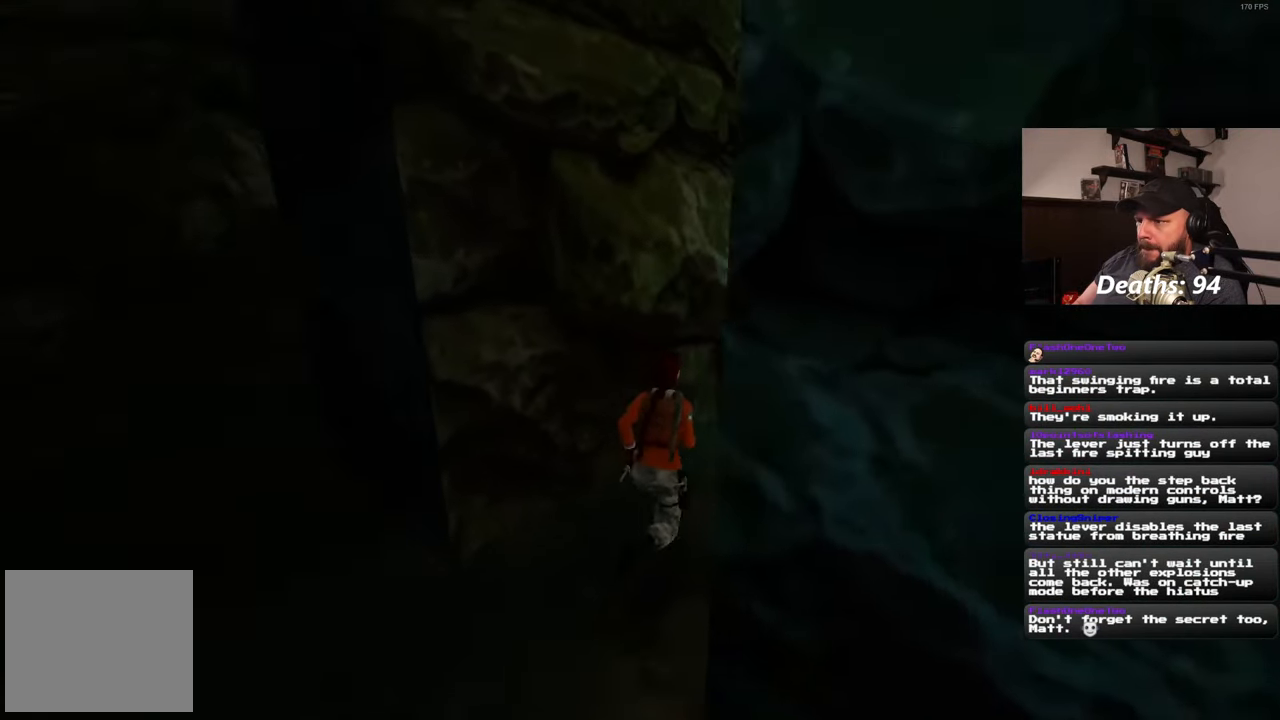
{"buttons": [], "left_stick": "up", "right_stick": "center", "events": [[167, "right_stick", "center"]]}
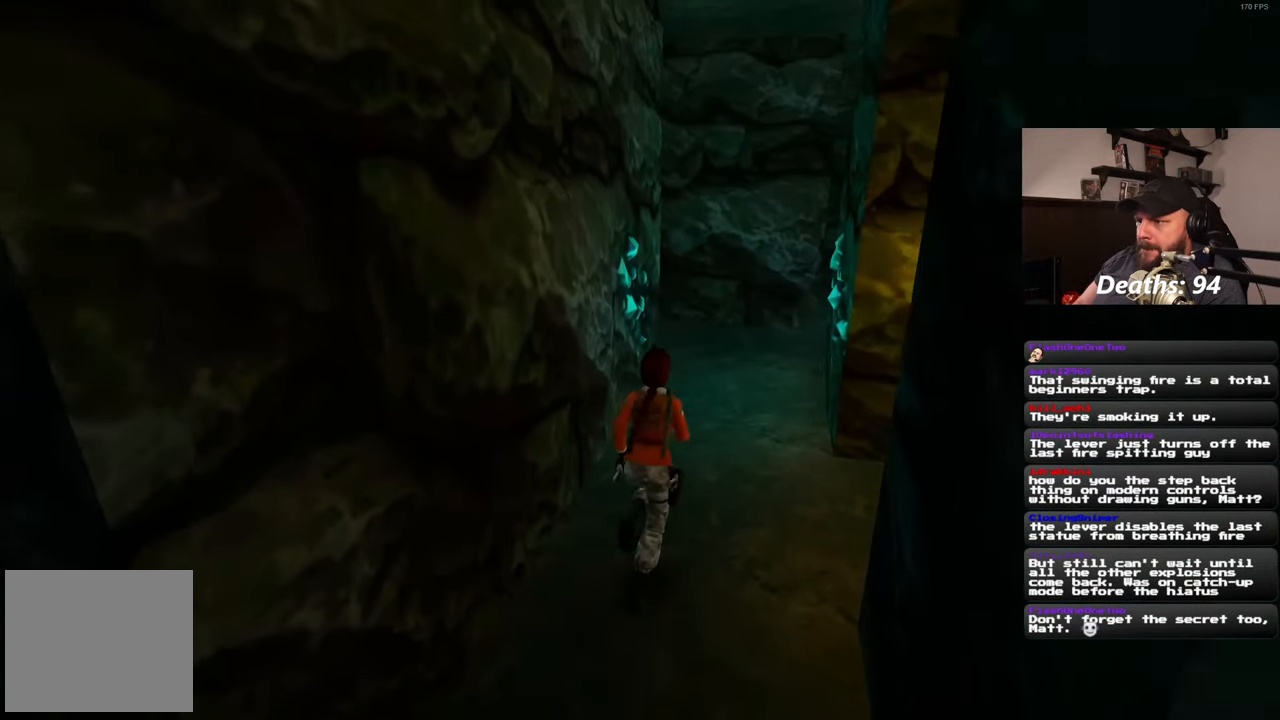
{"buttons": [], "left_stick": "up", "right_stick": "center", "events": [[233, "left_stick", "up-right"], [417, "left_stick", "up"]]}
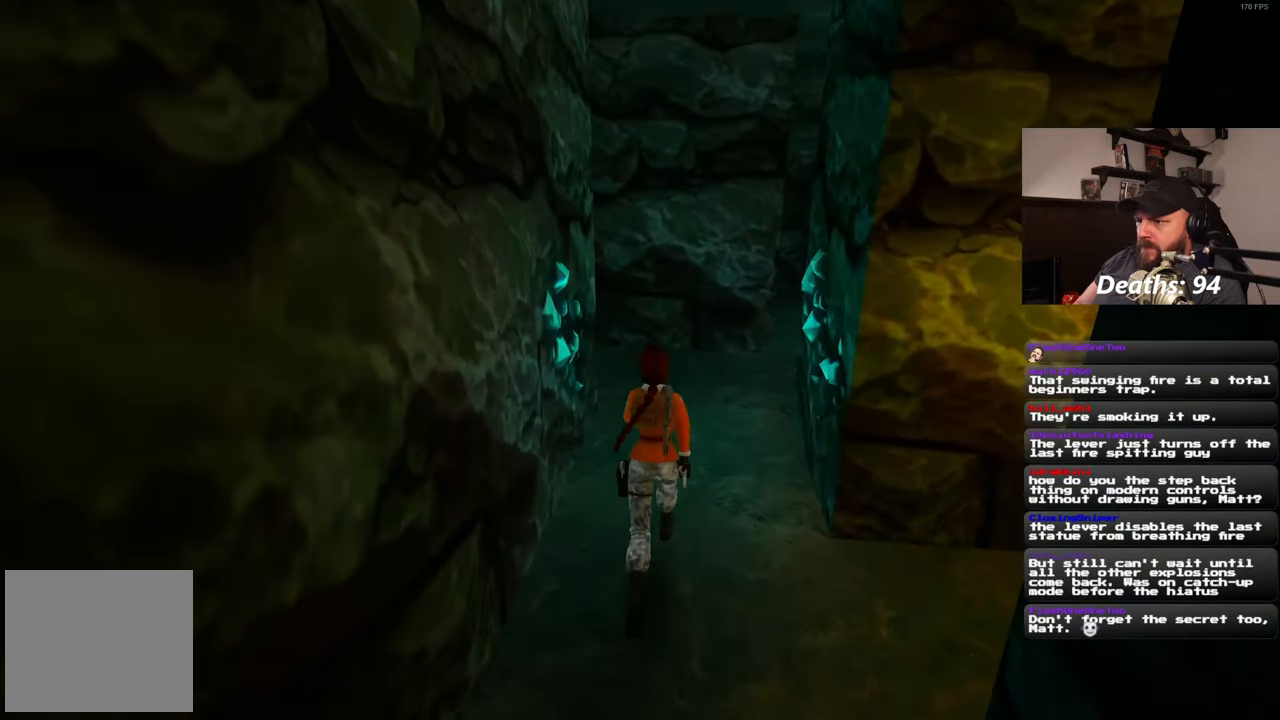
{"buttons": [], "left_stick": "up", "right_stick": "center", "events": []}
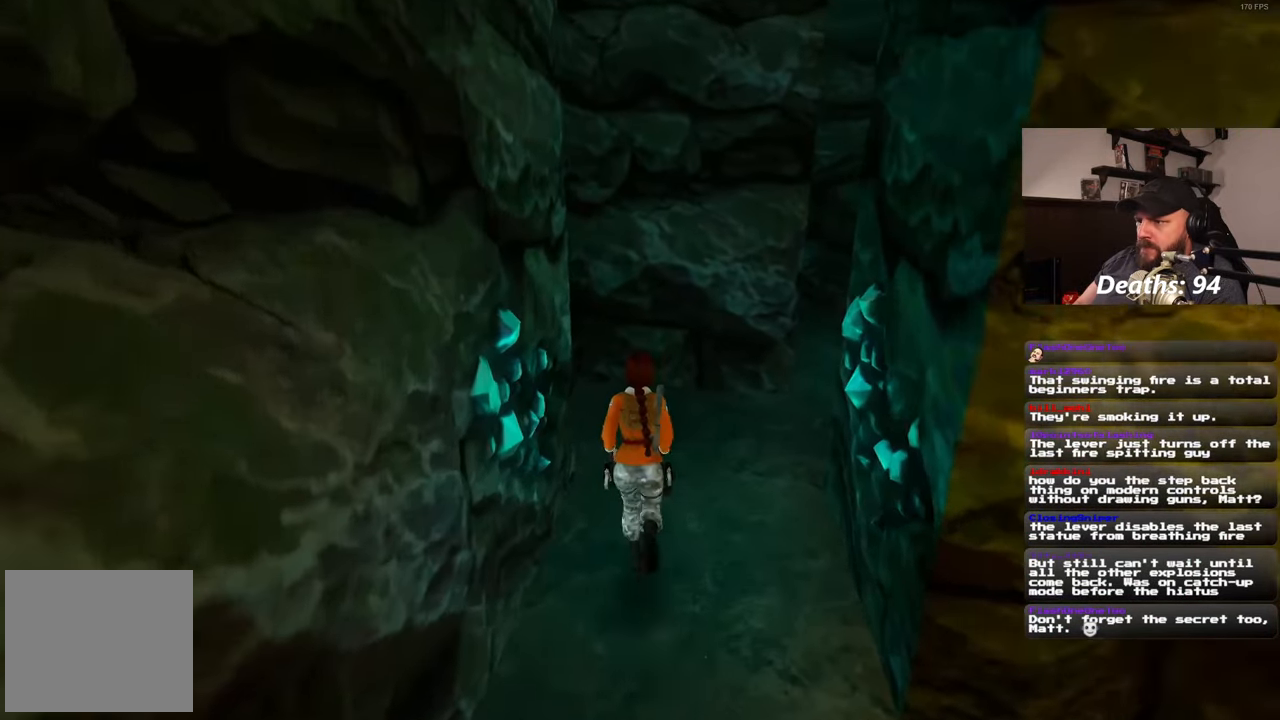
{"buttons": [], "left_stick": "up-right", "right_stick": "right", "events": [[350, "left_stick", "up-right"], [350, "right_stick", "right"]]}
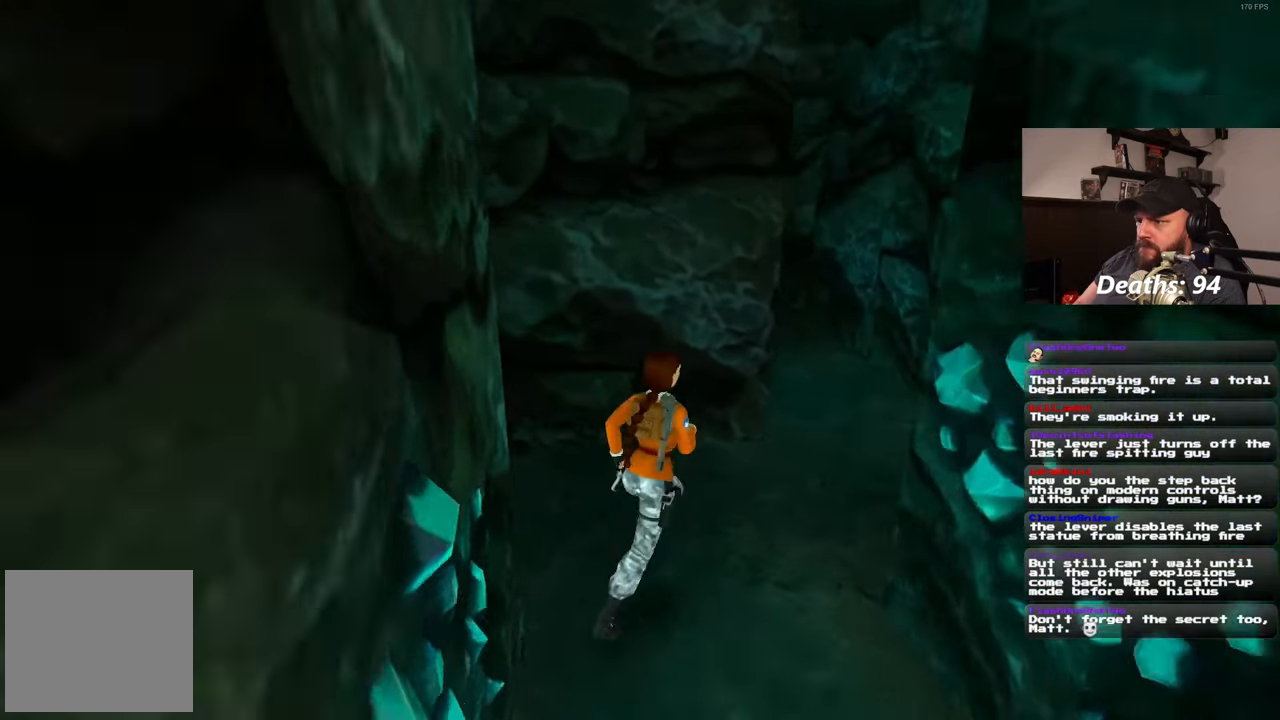
{"buttons": [], "left_stick": "up", "right_stick": "center", "events": [[133, "left_stick", "up"], [217, "right_stick", "center"]]}
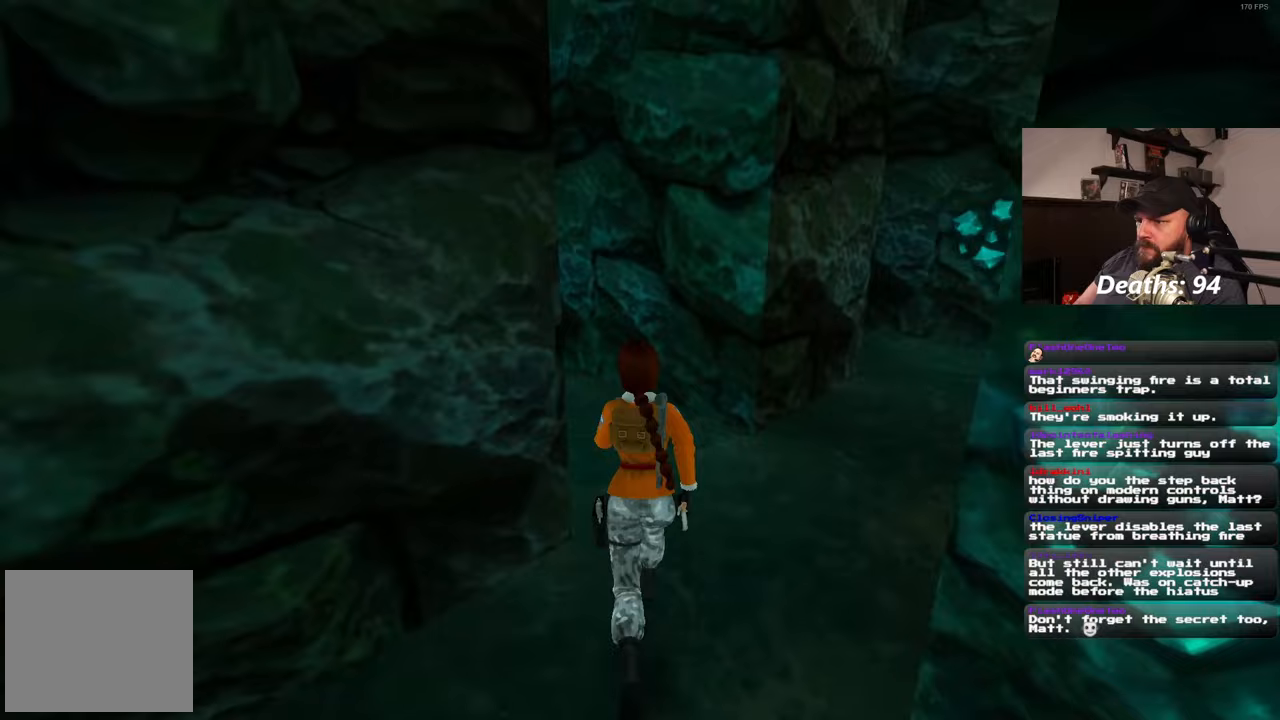
{"buttons": [], "left_stick": "up", "right_stick": "left", "events": [[167, "right_stick", "left"]]}
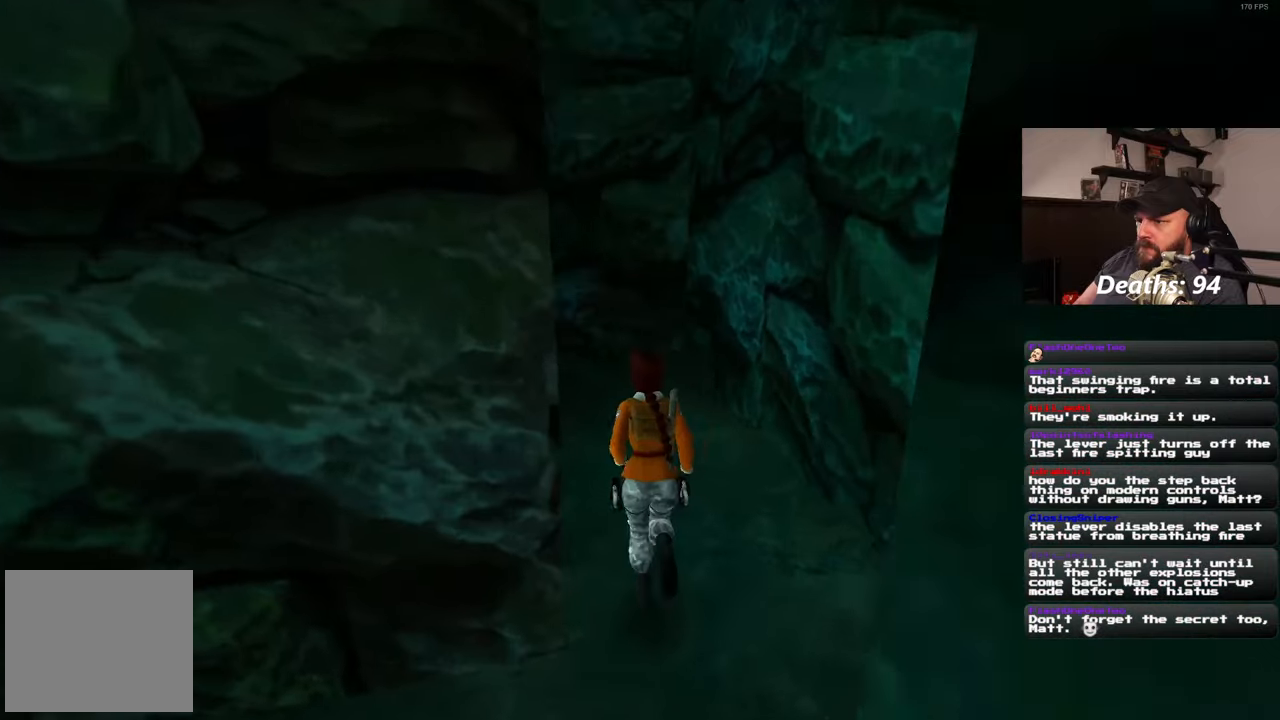
{"buttons": [], "left_stick": "up", "right_stick": "left", "events": [[133, "left_stick", "up-right"], [500, "left_stick", "up"]]}
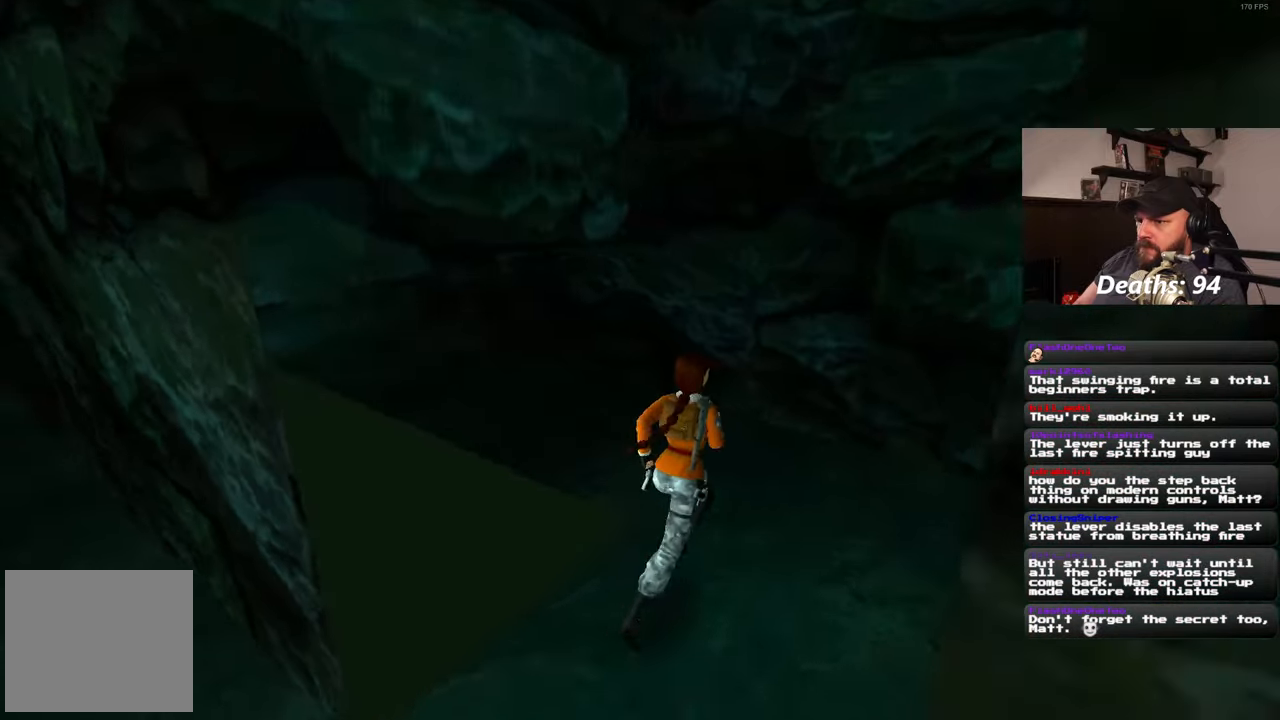
{"buttons": [], "left_stick": "up", "right_stick": "center", "events": [[117, "right_stick", "up-left"], [283, "right_stick", "center"], [350, "right_stick", "left"], [467, "right_stick", "center"]]}
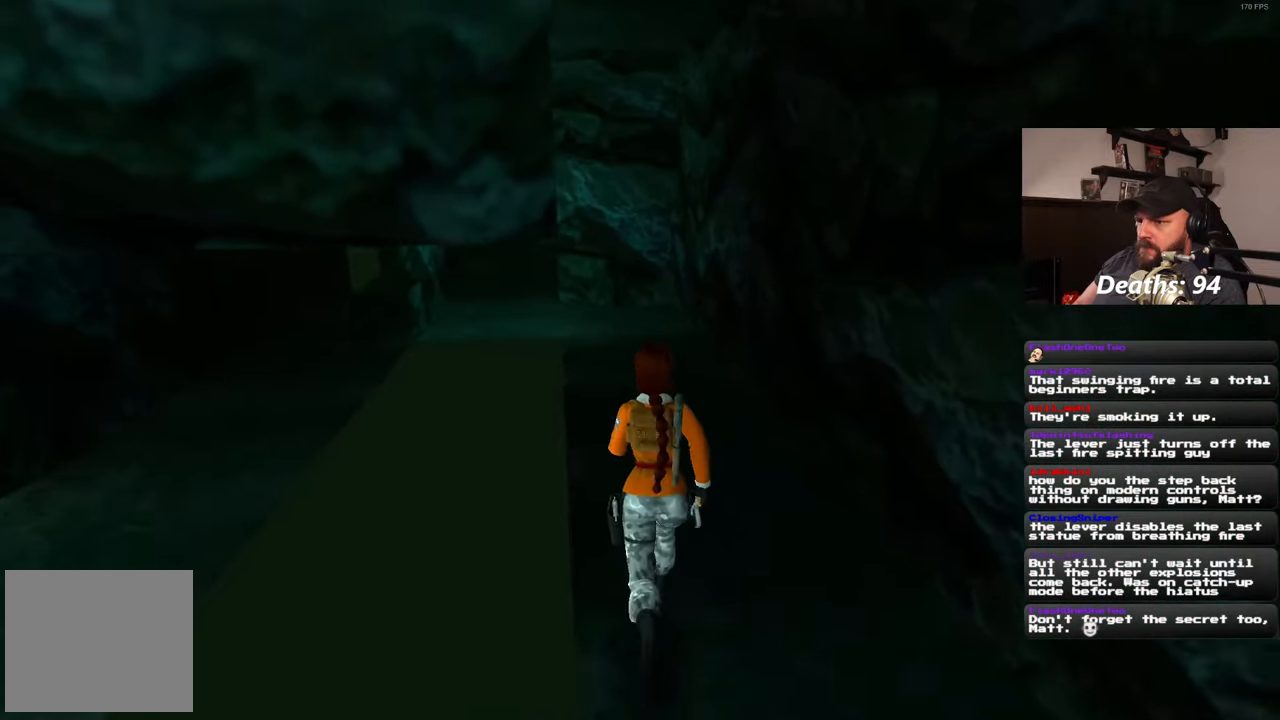
{"buttons": [], "left_stick": "center", "right_stick": "center", "events": [[233, "right_stick", "left"], [283, "left_stick", "up-right"], [483, "left_stick", "center"], [483, "right_stick", "center"]]}
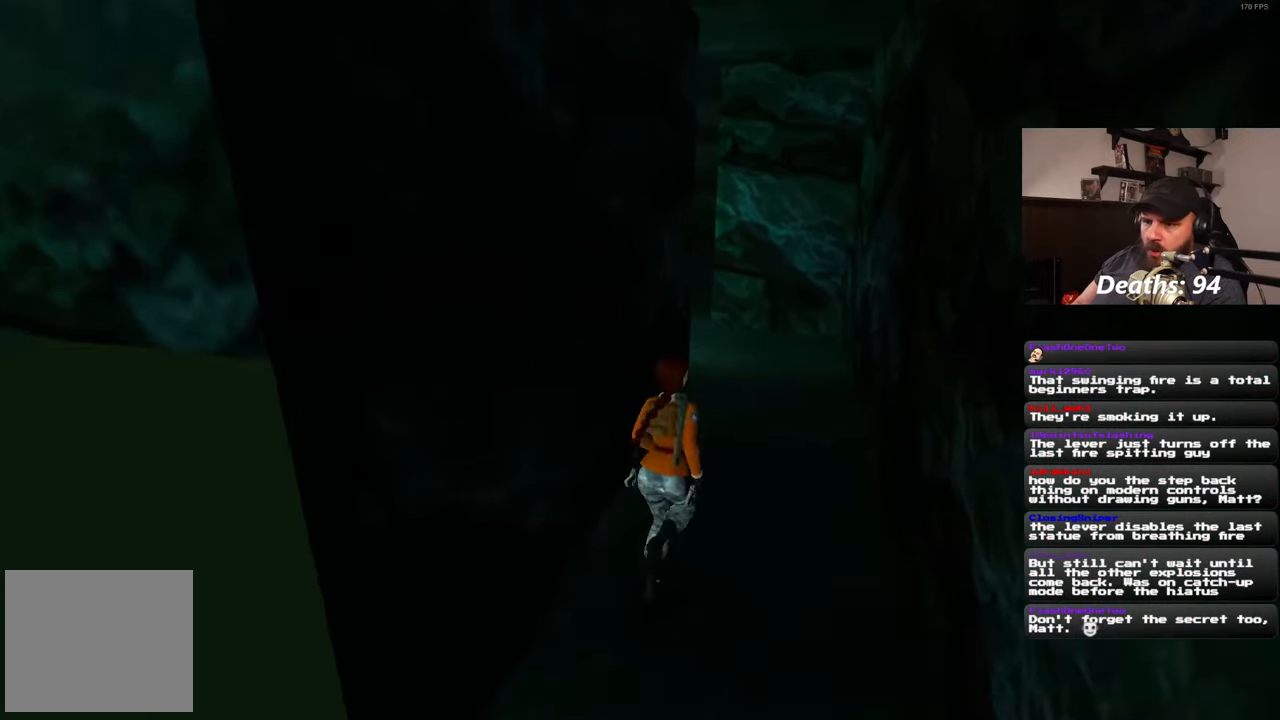
{"buttons": [], "left_stick": "left", "right_stick": "left", "events": [[83, "left_stick", "down-left"], [150, "right_stick", "left"], [433, "left_stick", "left"]]}
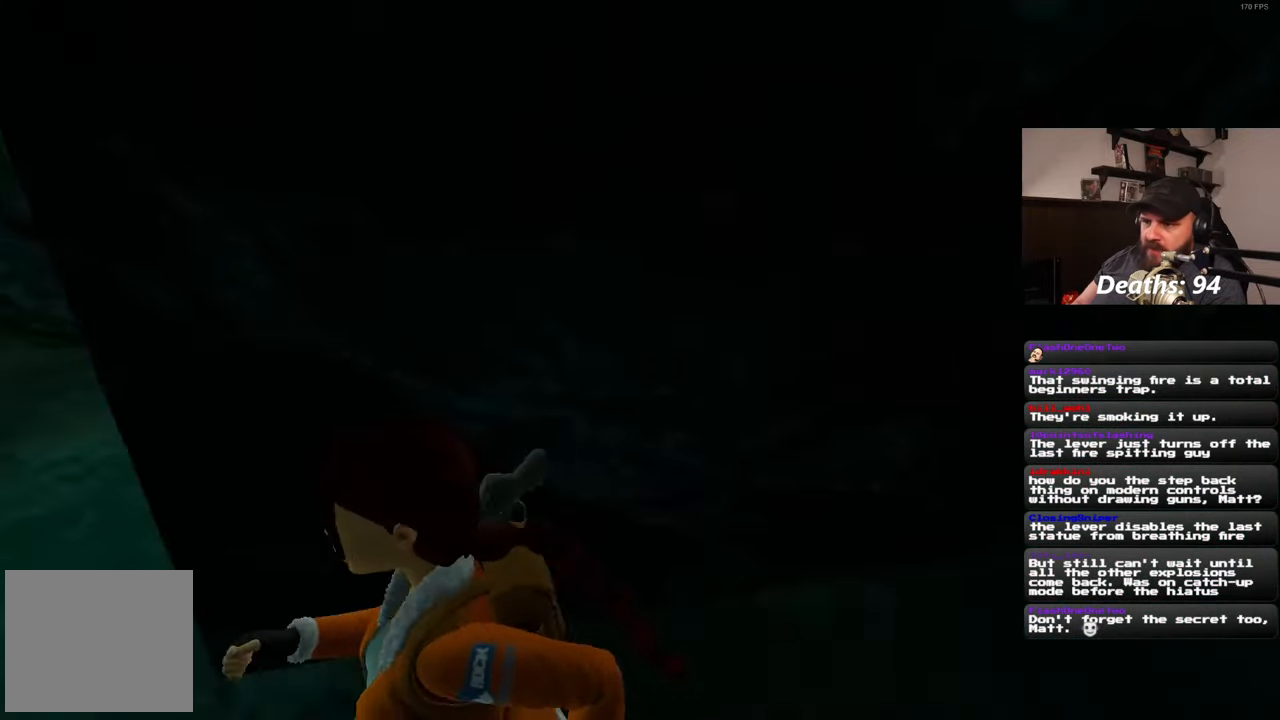
{"buttons": [], "left_stick": "up-left", "right_stick": "right", "events": [[33, "left_stick", "up-left"], [33, "right_stick", "center"], [317, "right_stick", "right"]]}
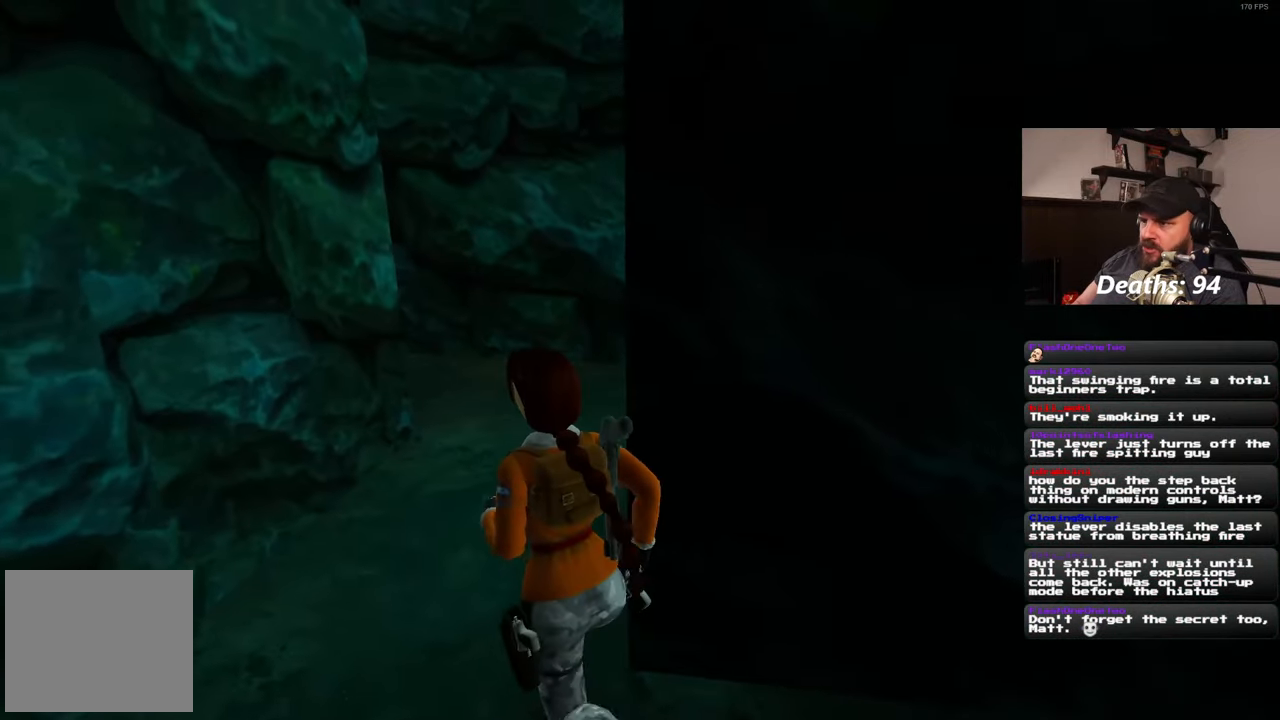
{"buttons": [], "left_stick": "center", "right_stick": "right", "events": [[450, "left_stick", "center"]]}
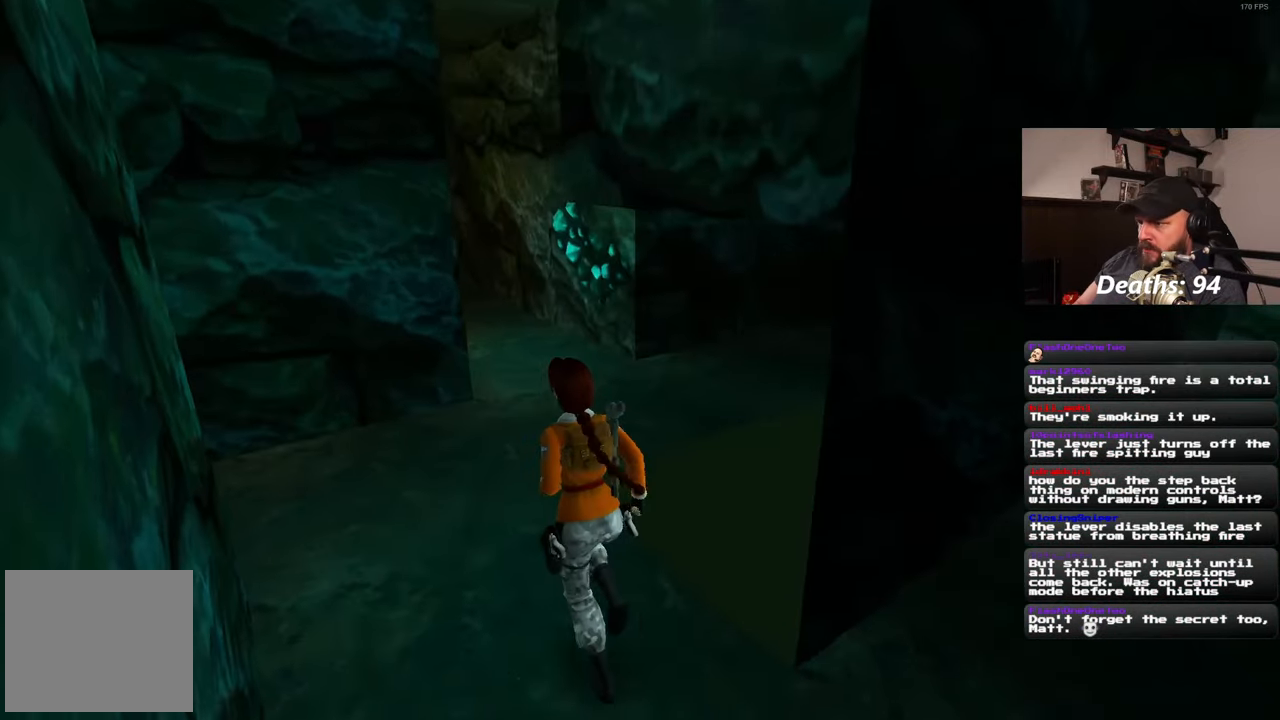
{"buttons": [], "left_stick": "center", "right_stick": "center", "events": [[400, "right_stick", "center"]]}
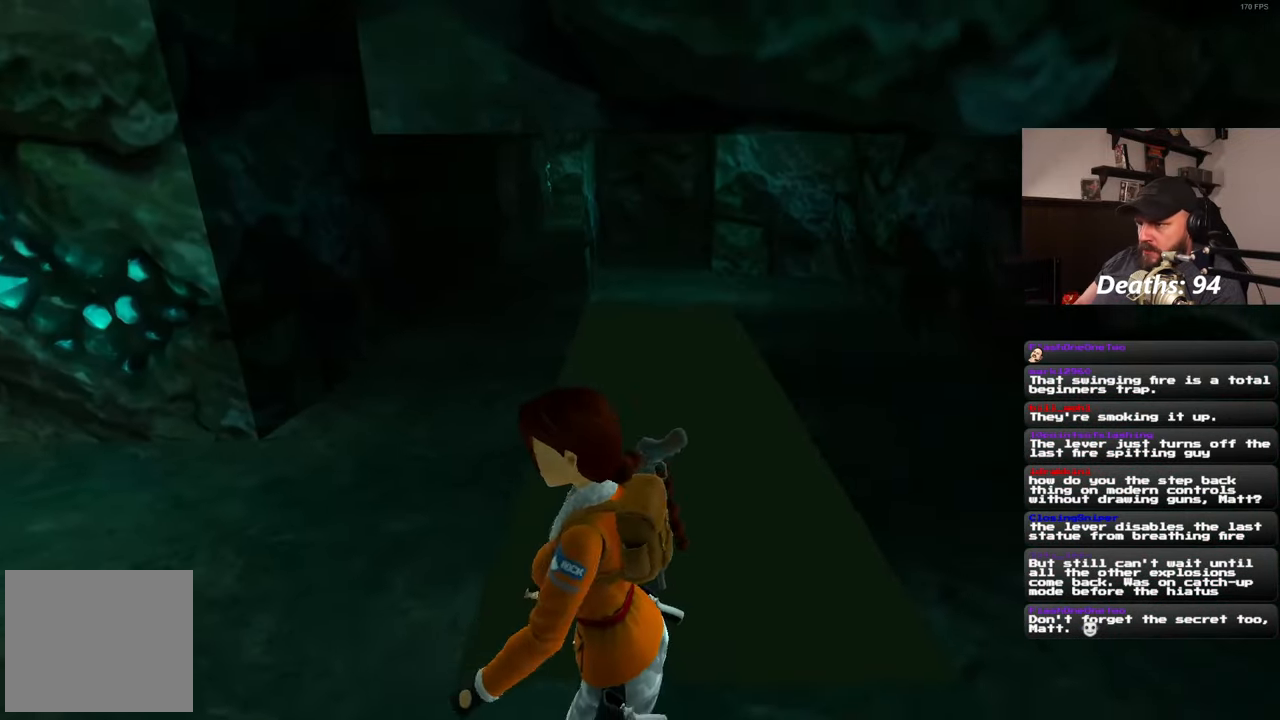
{"buttons": [], "left_stick": "center", "right_stick": "center", "events": [[283, "right_stick", "up"], [500, "right_stick", "center"]]}